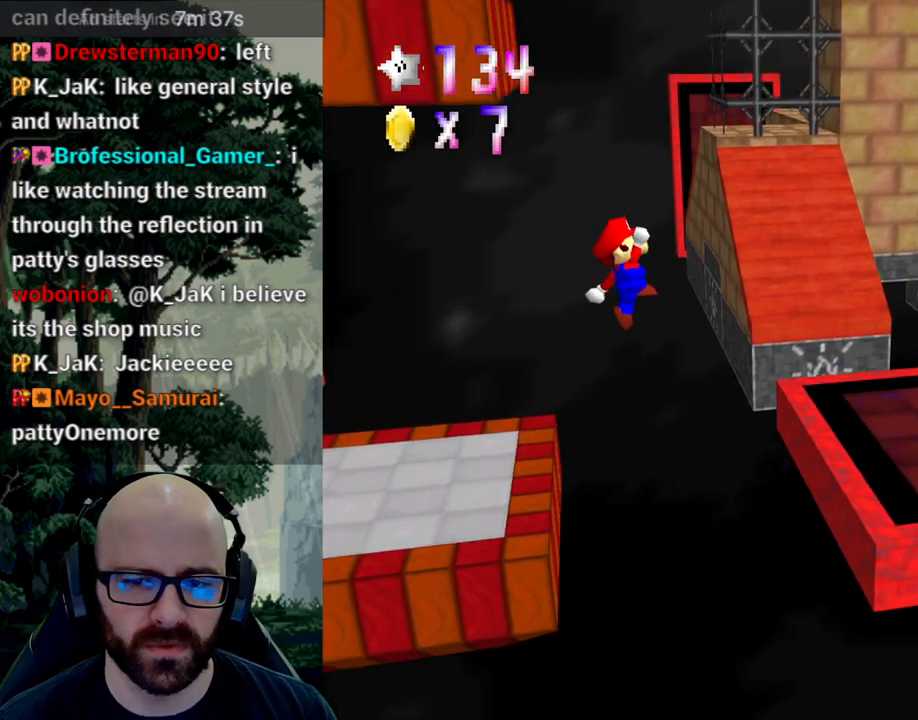
Gameplay with a controller (Xbox layout); each line is a JSON object with the inputs held at the frame after it. "events" lists button and stick changes between this image and that frame as [ms after this image, input, new state], when the widget could be followed in between. Not read: B DPAD_DOWN DPAD_LEFT DPAD_RIGHT DPAD_UP L1 L2 L3 R1 R2 R3 SELECT START Y.
{"buttons": [], "left_stick": "down", "right_stick": "center", "events": [[67, "A", "up"], [67, "left_stick", "left"], [217, "left_stick", "center"], [233, "X", "down"], [267, "left_stick", "right"], [350, "X", "up"], [367, "left_stick", "down"]]}
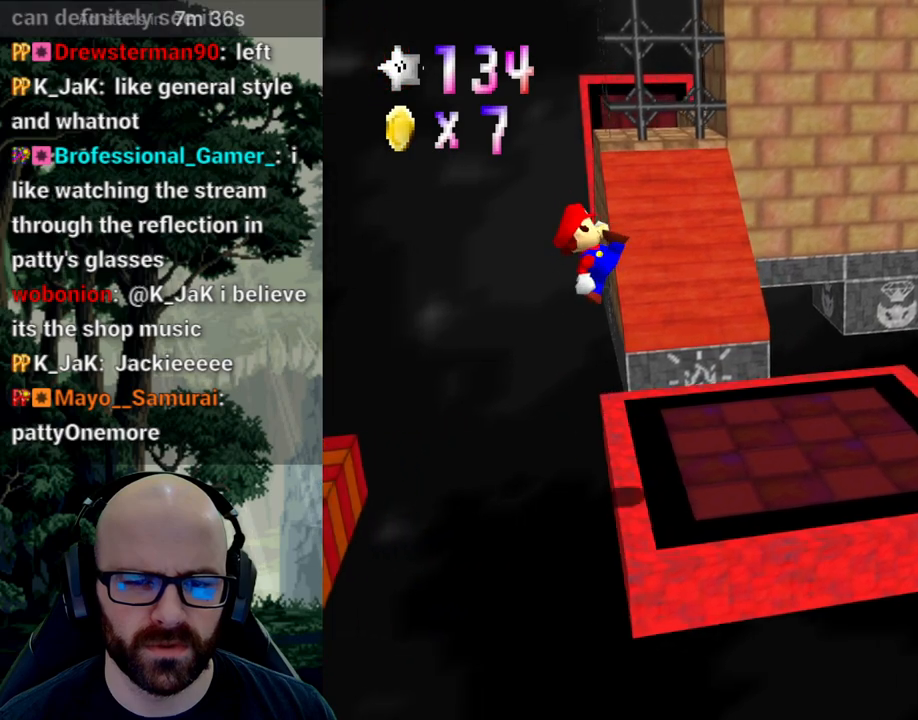
{"buttons": [], "left_stick": "center", "right_stick": "center", "events": [[33, "left_stick", "center"], [100, "left_stick", "down-left"], [233, "left_stick", "center"]]}
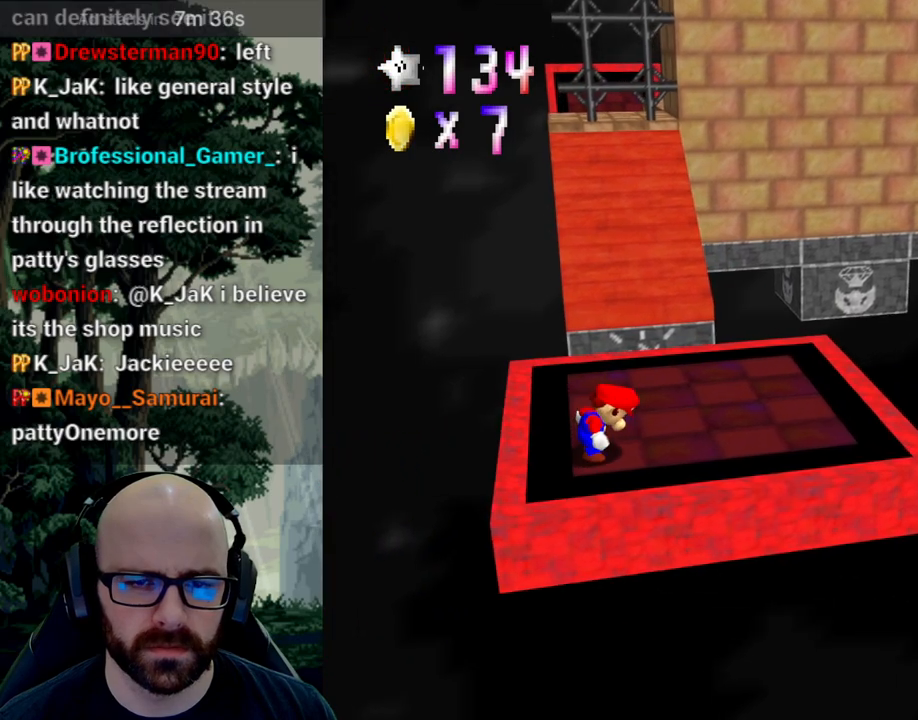
{"buttons": ["A"], "left_stick": "center", "right_stick": "center", "events": [[200, "left_stick", "up"], [483, "A", "down"], [483, "left_stick", "center"]]}
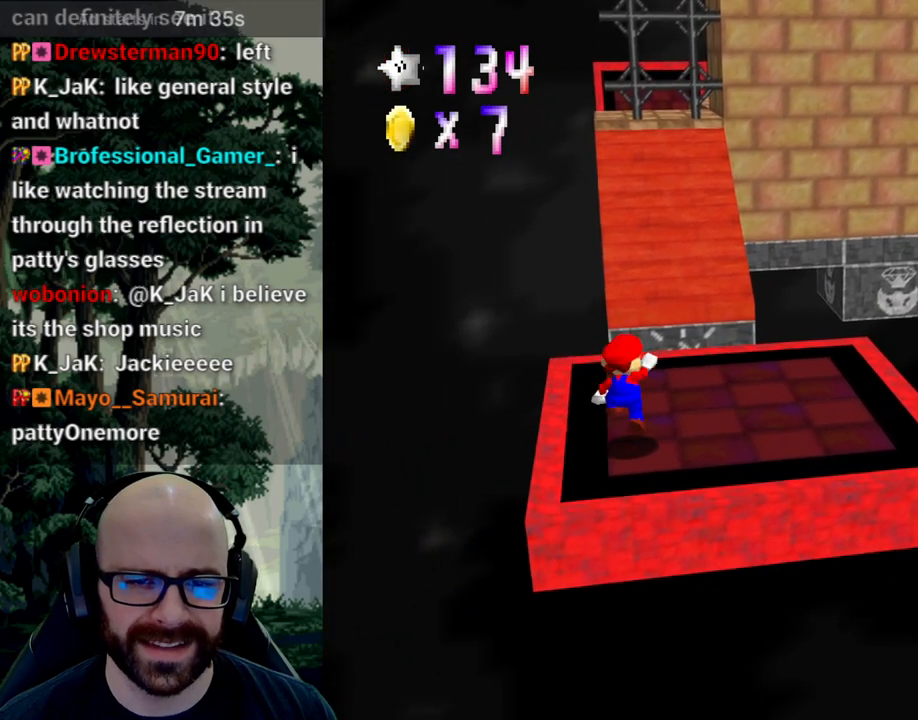
{"buttons": [], "left_stick": "center", "right_stick": "center", "events": [[67, "A", "up"]]}
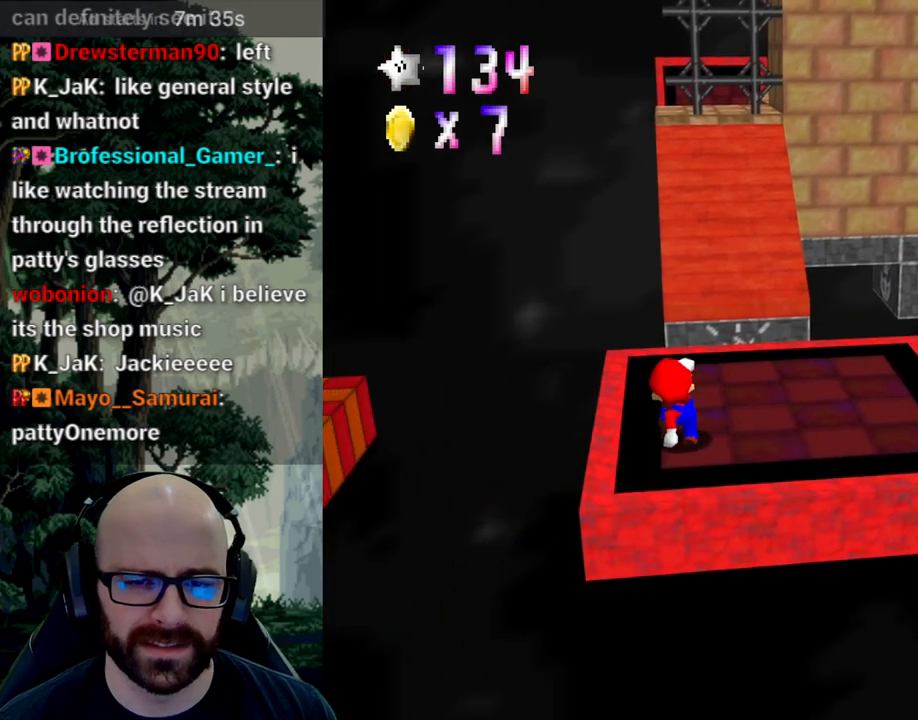
{"buttons": [], "left_stick": "center", "right_stick": "center", "events": []}
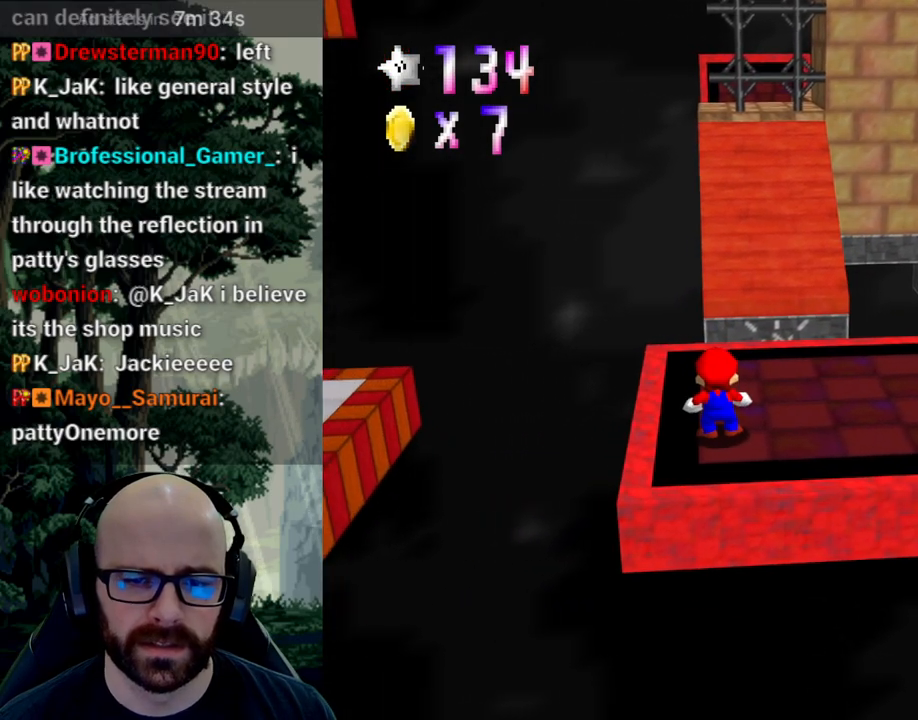
{"buttons": ["X"], "left_stick": "center", "right_stick": "center", "events": [[183, "X", "down"], [183, "right_stick", "left"], [300, "right_stick", "center"], [400, "right_stick", "left"], [500, "right_stick", "center"]]}
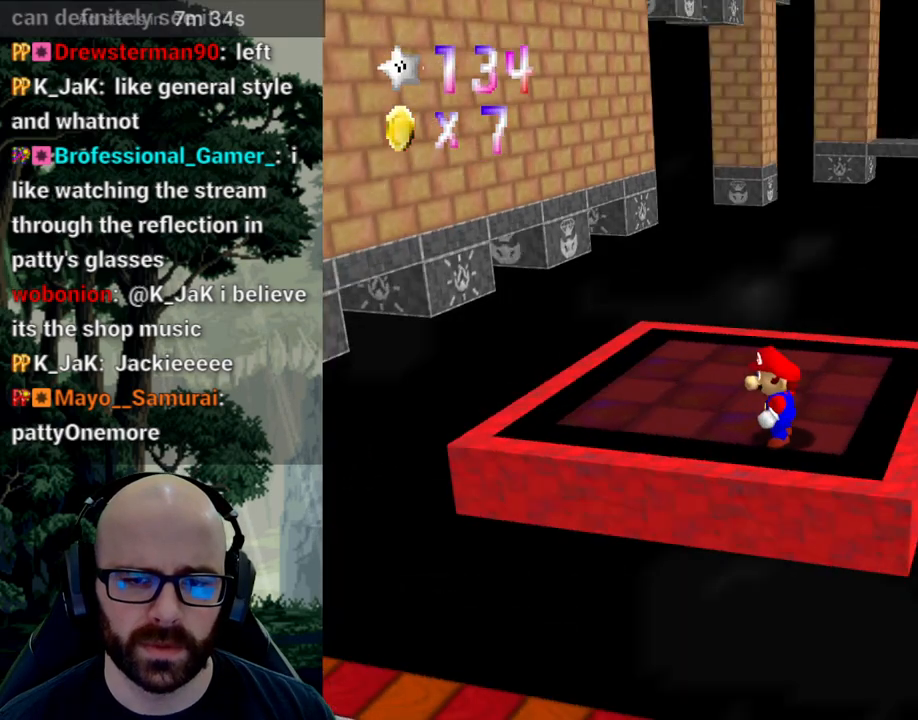
{"buttons": [], "left_stick": "left", "right_stick": "center", "events": [[33, "X", "up"], [317, "left_stick", "left"]]}
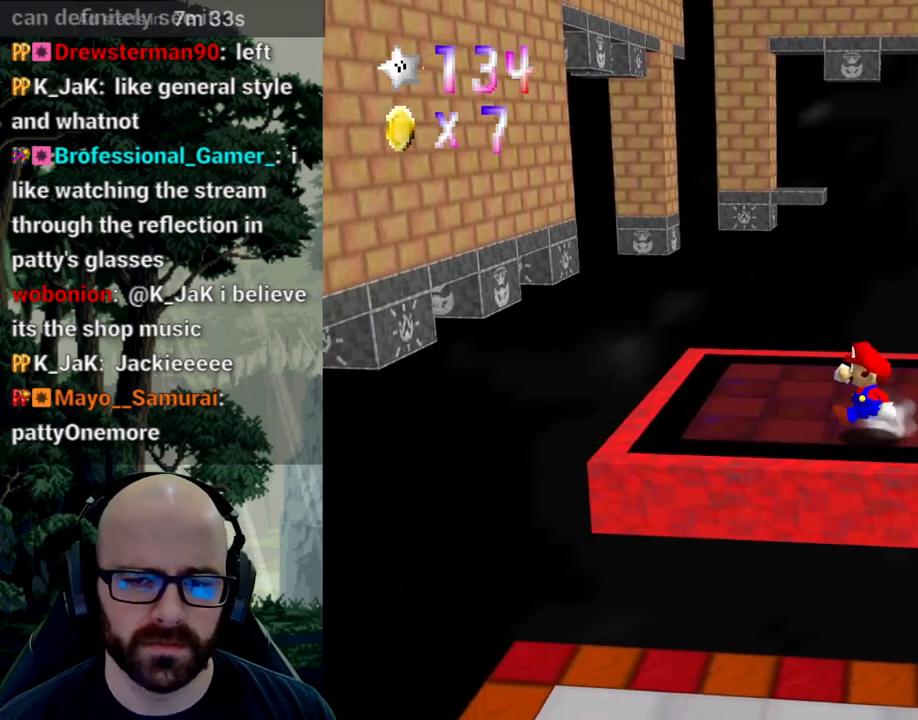
{"buttons": [], "left_stick": "left", "right_stick": "center", "events": [[117, "A", "down"], [233, "A", "up"]]}
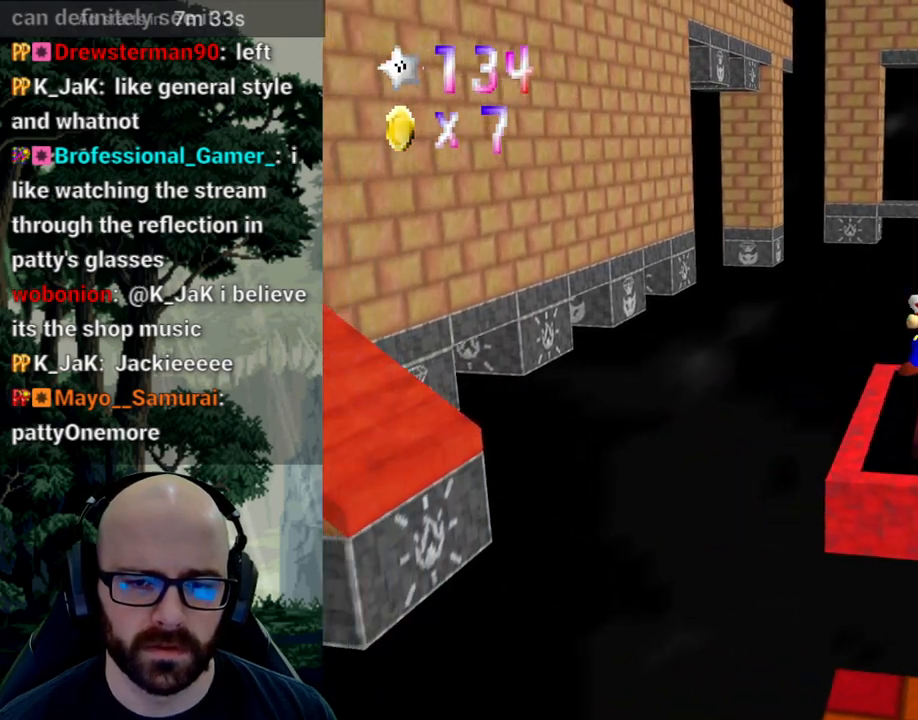
{"buttons": ["A"], "left_stick": "left", "right_stick": "center", "events": [[200, "A", "down"]]}
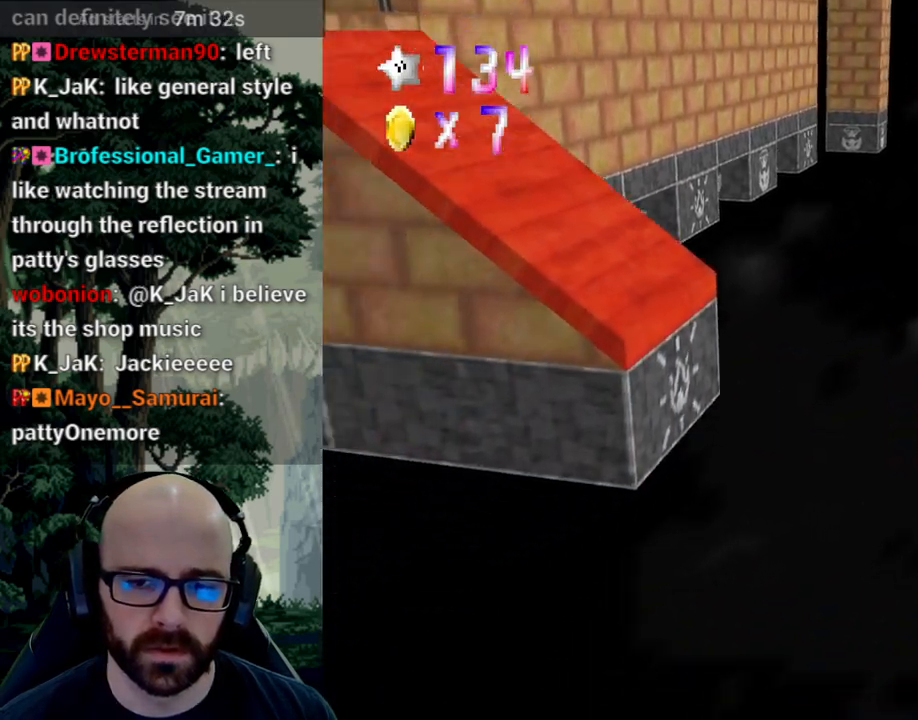
{"buttons": [], "left_stick": "left", "right_stick": "center", "events": [[17, "right_stick", "down"], [100, "A", "up"], [100, "right_stick", "center"]]}